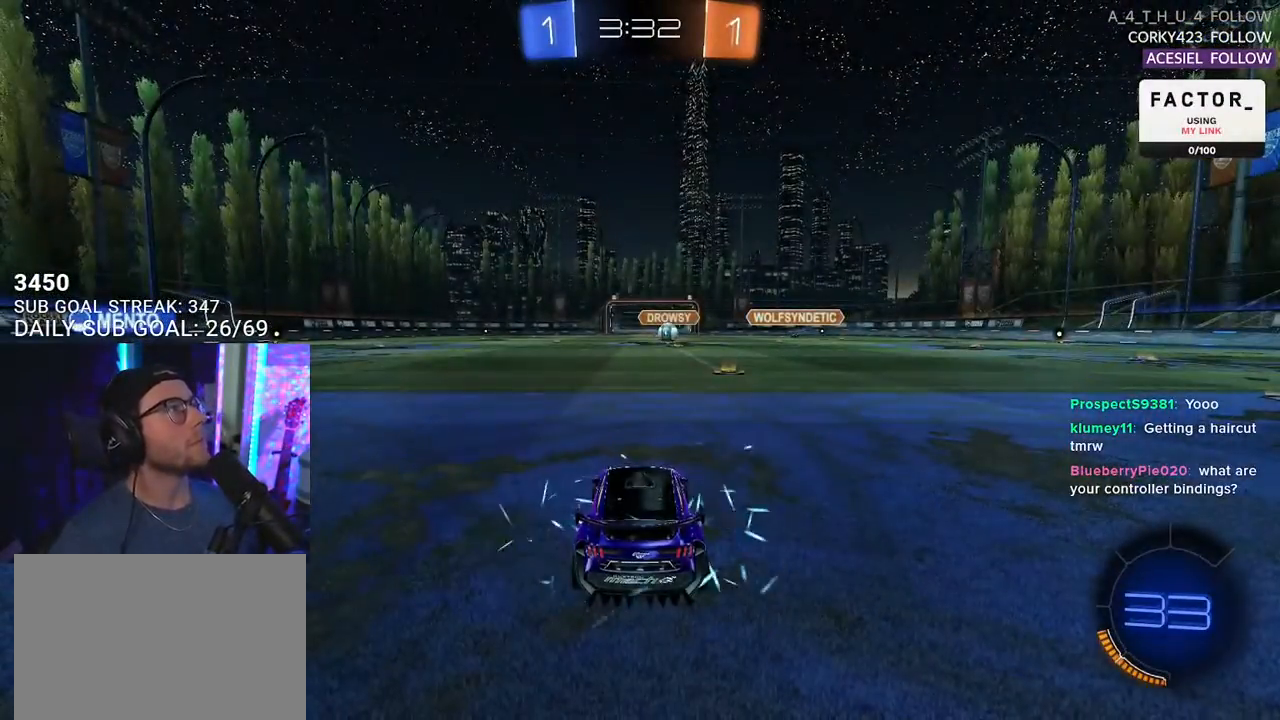
Gameplay with a controller (PlayStation layout); each line is a JSON object with the inputs held at the frame after it. "events" lists button and stick changes between this image and that frame as [ms after this image, input, new state], when the widget could be followed in between. Not read: START.
{"buttons": ["TRIANGLE", "R2"], "left_stick": "center", "right_stick": "center", "events": [[267, "TRIANGLE", "down"], [367, "TRIANGLE", "up"], [450, "TRIANGLE", "down"]]}
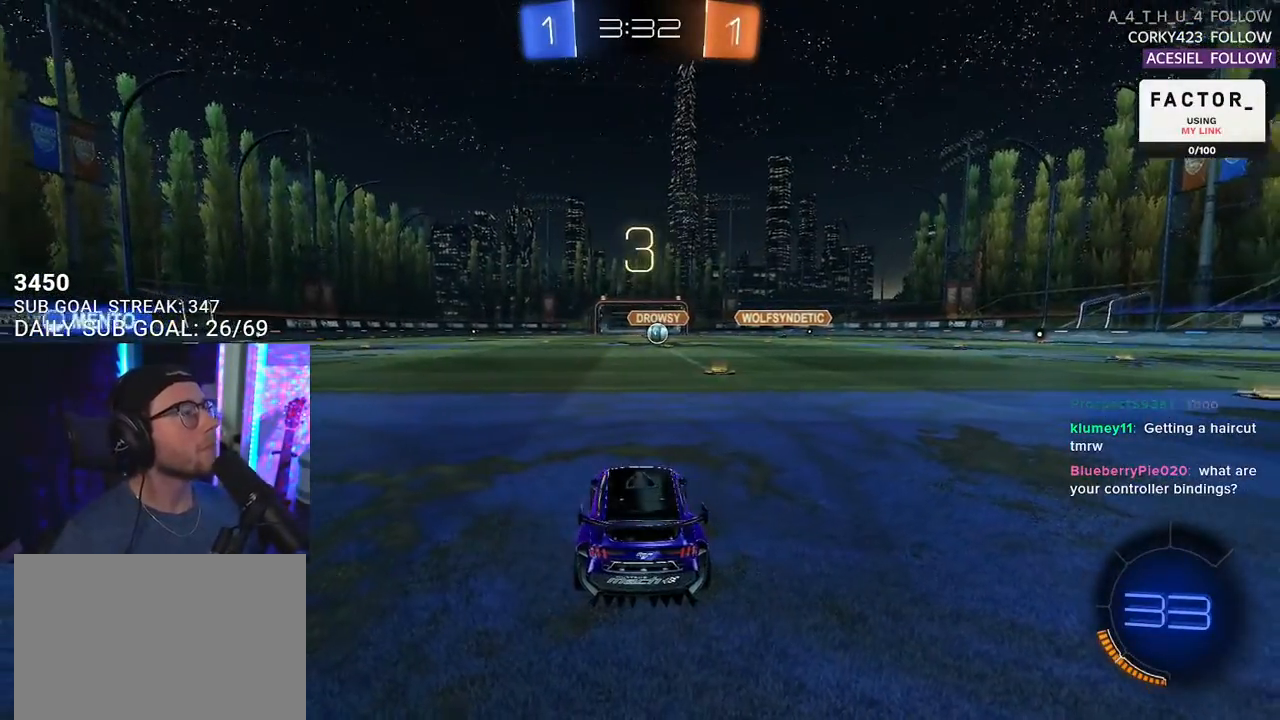
{"buttons": ["R2"], "left_stick": "center", "right_stick": "center", "events": [[50, "TRIANGLE", "up"], [367, "TRIANGLE", "down"], [433, "TRIANGLE", "up"]]}
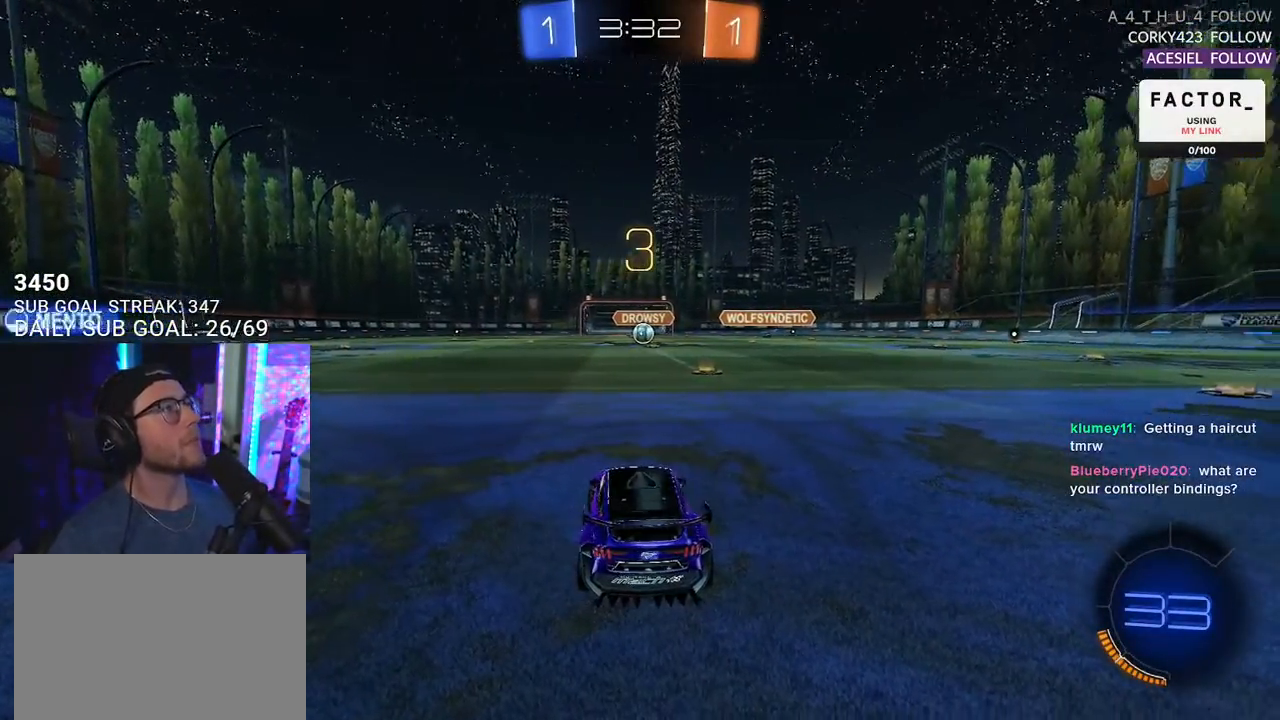
{"buttons": ["R2"], "left_stick": "center", "right_stick": "center", "events": [[50, "TRIANGLE", "down"], [150, "TRIANGLE", "up"], [383, "TRIANGLE", "down"], [500, "TRIANGLE", "up"]]}
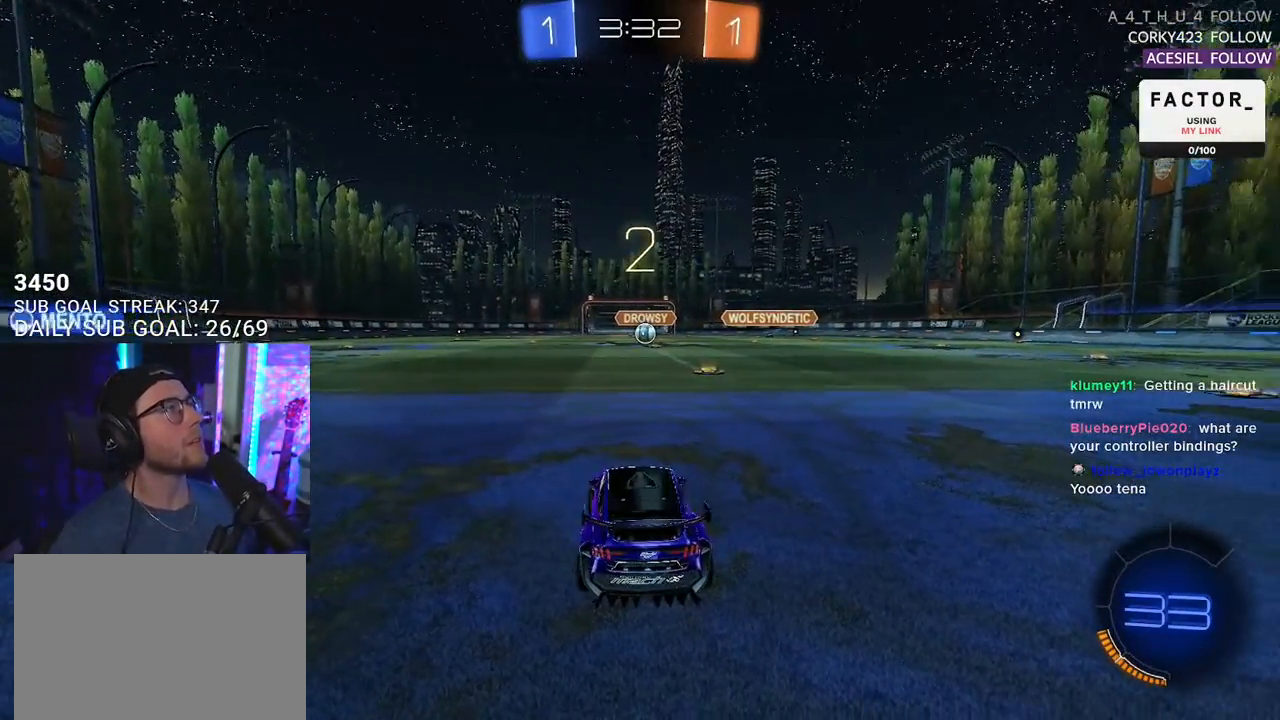
{"buttons": ["R2"], "left_stick": "center", "right_stick": "center", "events": [[67, "TRIANGLE", "down"], [183, "TRIANGLE", "up"], [283, "R2", "up"], [467, "R2", "down"]]}
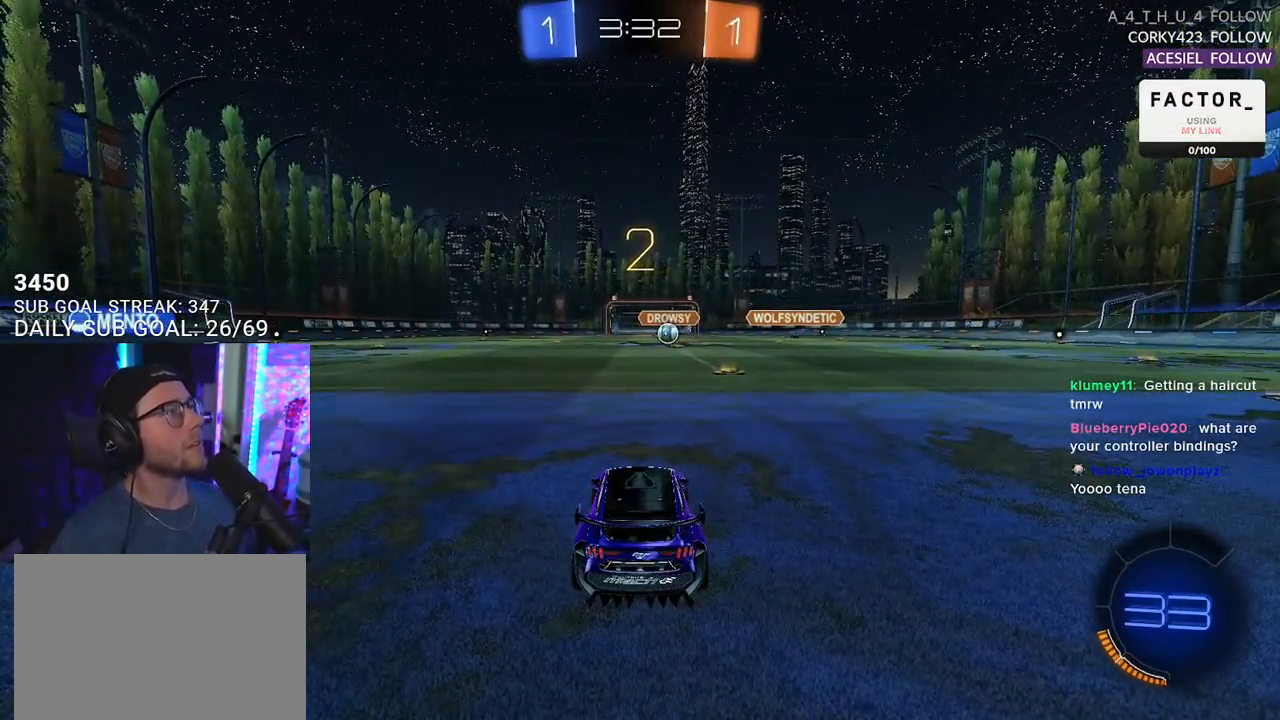
{"buttons": ["R2"], "left_stick": "center", "right_stick": "center", "events": [[250, "TRIANGLE", "down"], [317, "TRIANGLE", "up"], [367, "TRIANGLE", "down"], [500, "TRIANGLE", "up"]]}
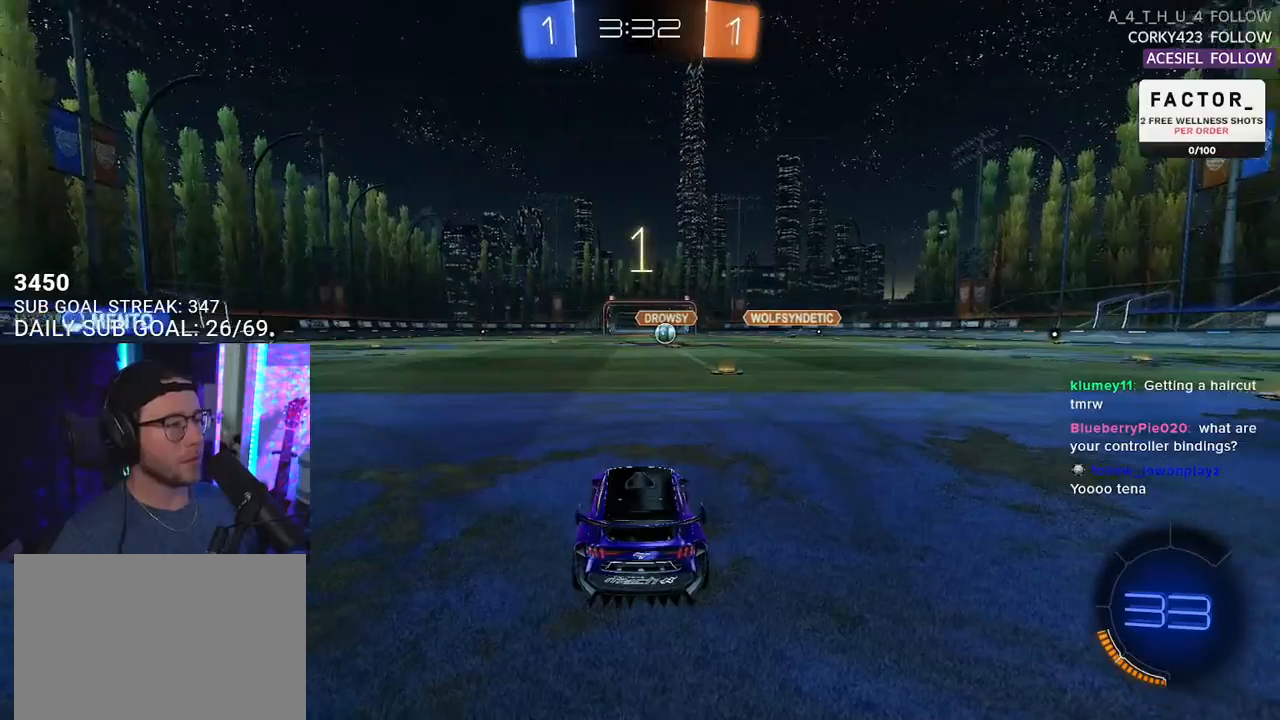
{"buttons": ["R1", "R2"], "left_stick": "center", "right_stick": "center", "events": [[100, "TRIANGLE", "down"], [183, "TRIANGLE", "up"], [417, "R1", "down"]]}
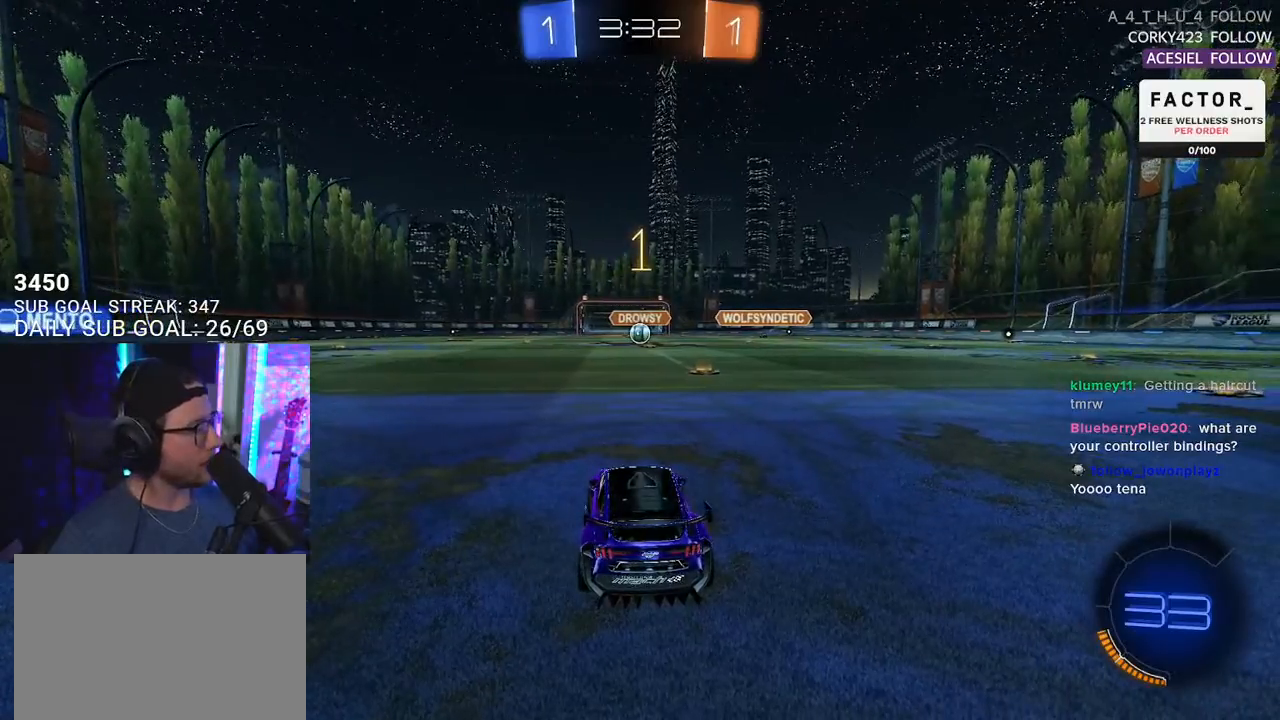
{"buttons": ["R1", "R2"], "left_stick": "center", "right_stick": "center", "events": [[333, "left_stick", "right"], [433, "left_stick", "center"]]}
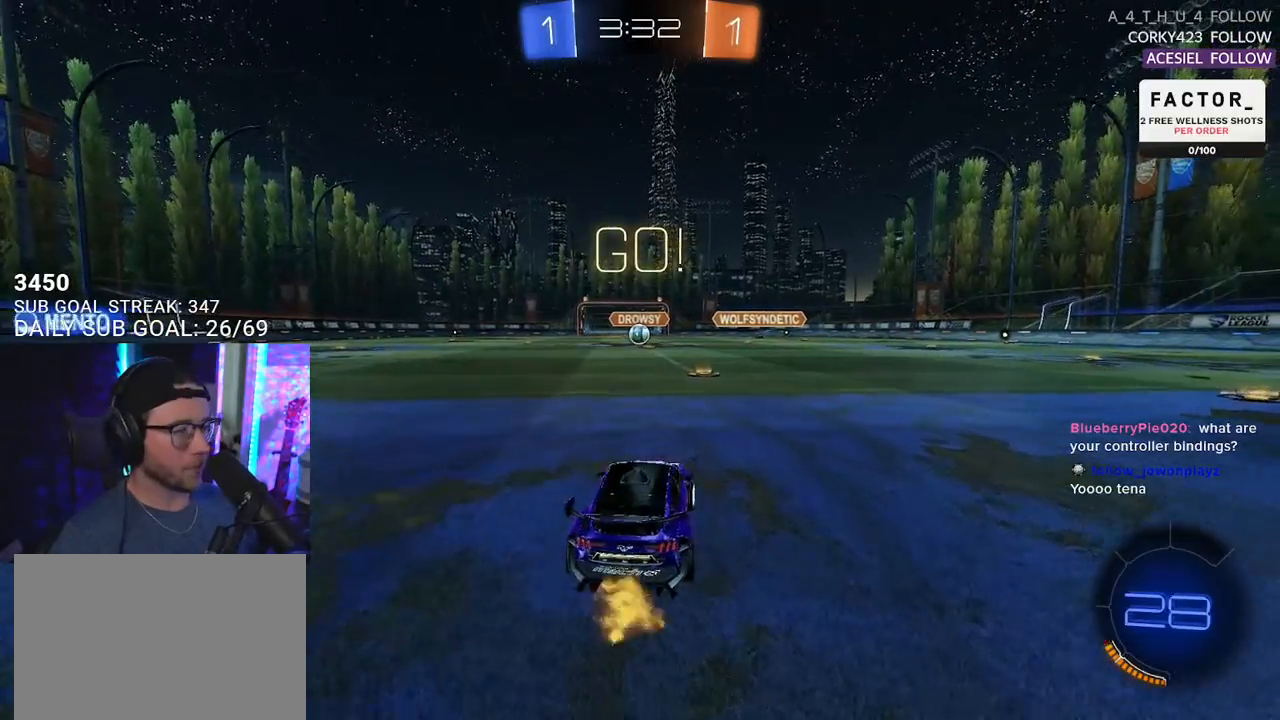
{"buttons": ["TRIANGLE", "L2", "R2"], "left_stick": "down", "right_stick": "center", "events": [[67, "left_stick", "right"], [133, "CROSS", "down"], [200, "CROSS", "up"], [200, "L2", "down"], [200, "R1", "up"], [217, "left_stick", "up-left"], [250, "CROSS", "down"], [283, "TRIANGLE", "down"], [317, "CROSS", "up"], [317, "L2", "up"], [317, "left_stick", "down-right"], [367, "TRIANGLE", "up"], [383, "left_stick", "down"], [433, "L2", "down"], [450, "TRIANGLE", "down"]]}
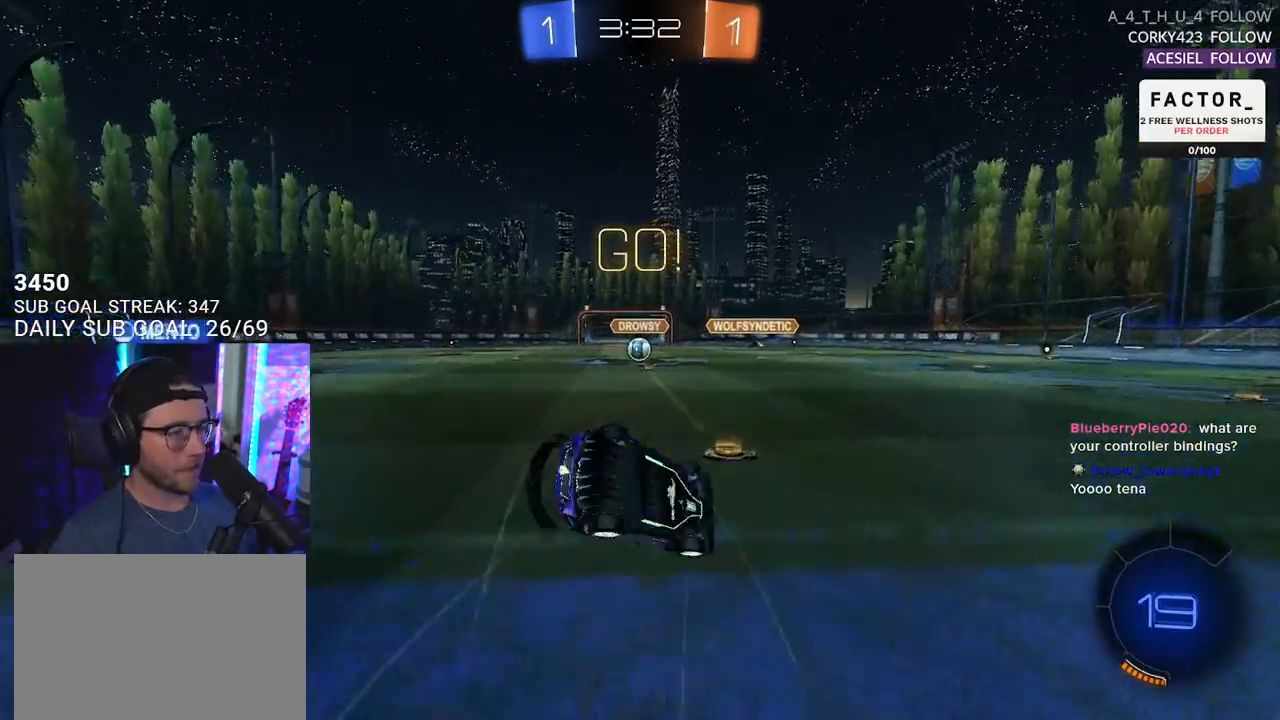
{"buttons": ["L2", "R2"], "left_stick": "down-left", "right_stick": "center", "events": [[17, "TRIANGLE", "up"], [17, "left_stick", "down-left"]]}
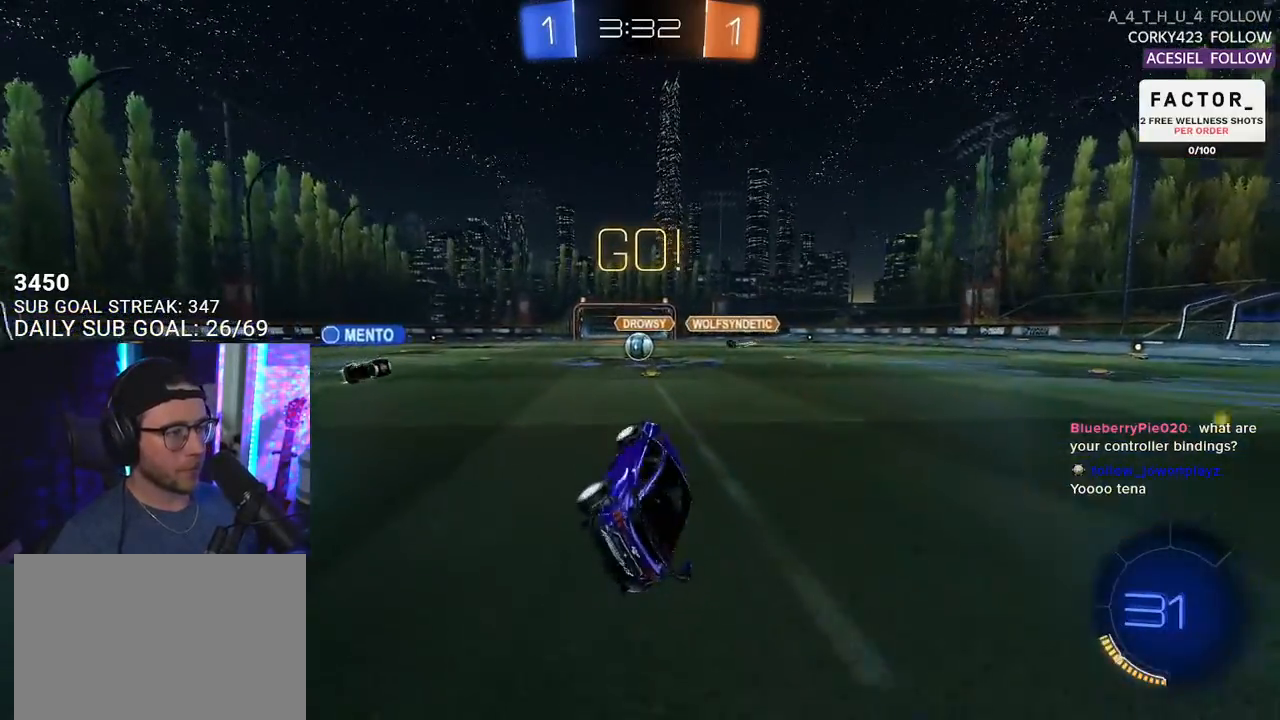
{"buttons": ["R2"], "left_stick": "right", "right_stick": "center", "events": [[83, "L2", "up"], [183, "left_stick", "center"], [417, "left_stick", "right"]]}
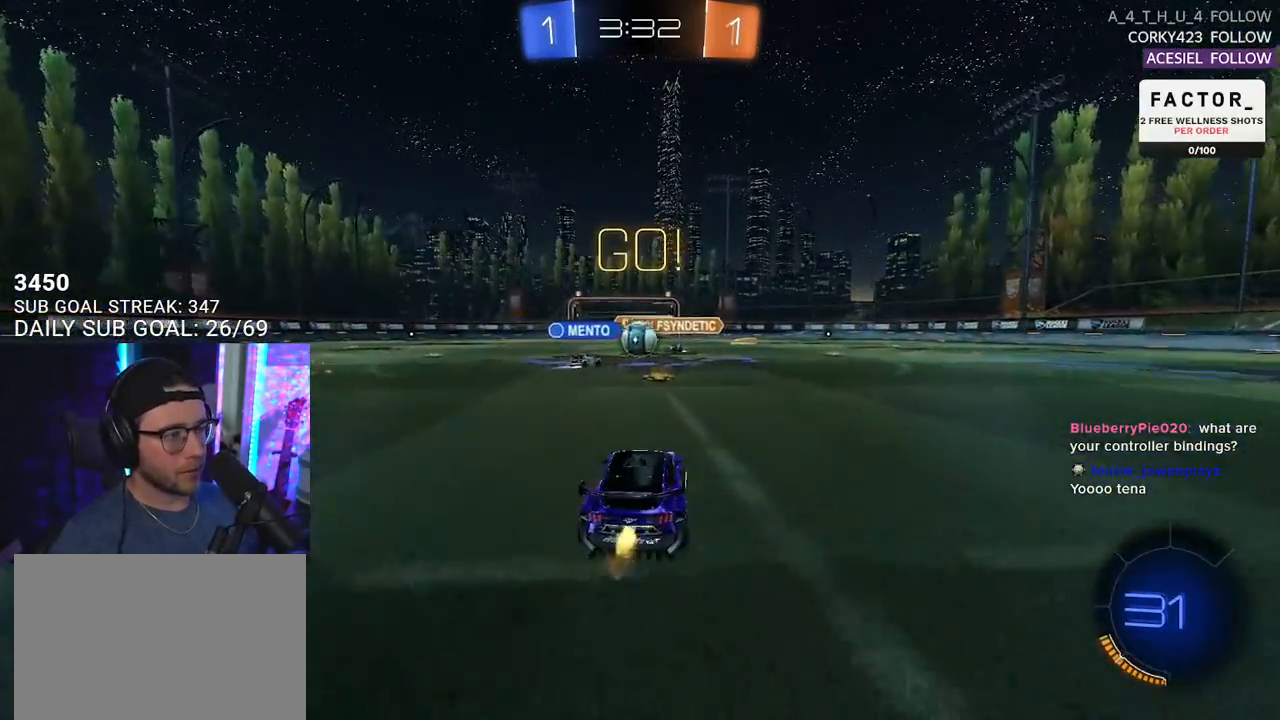
{"buttons": ["R1", "R2"], "left_stick": "left", "right_stick": "center", "events": [[17, "left_stick", "center"], [350, "left_stick", "left"], [367, "R1", "down"], [433, "R1", "up"], [467, "R1", "down"]]}
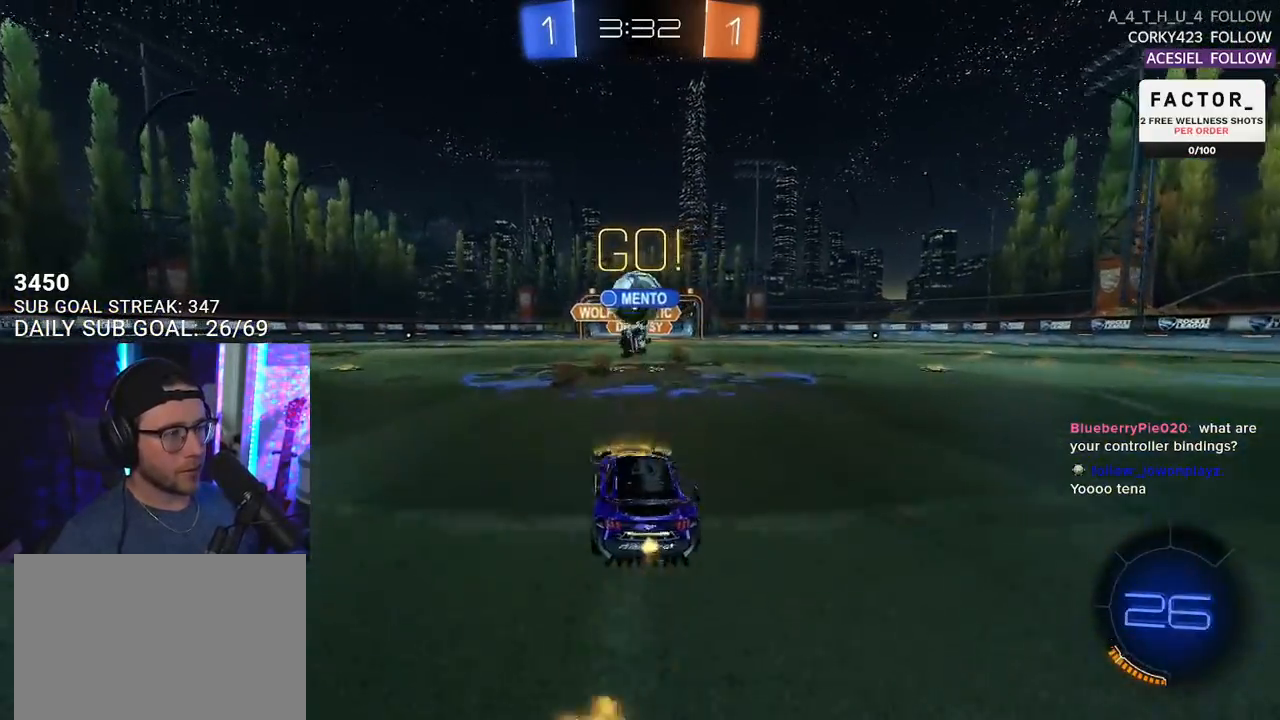
{"buttons": ["L2"], "left_stick": "down", "right_stick": "center", "events": [[33, "left_stick", "right"], [100, "R1", "up"], [167, "left_stick", "down"], [200, "L2", "down"], [233, "CROSS", "down"], [300, "R2", "up"], [333, "CROSS", "up"]]}
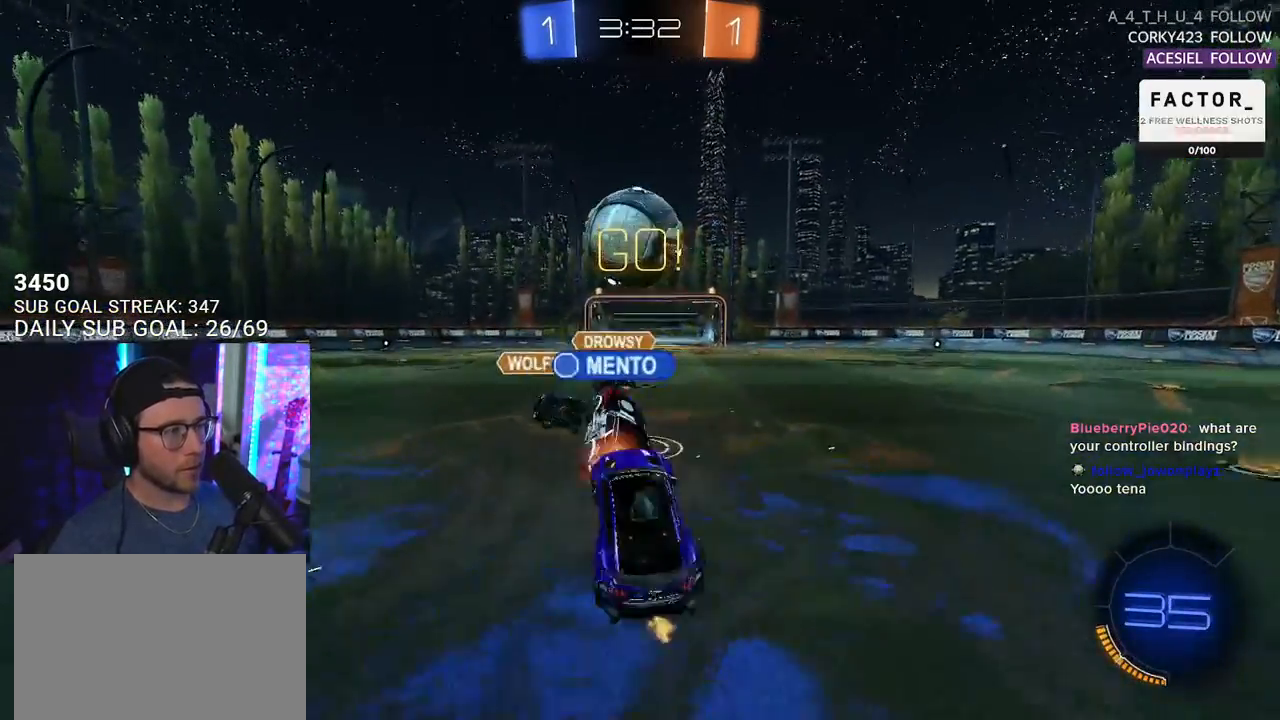
{"buttons": ["R1", "R2", "L3"], "left_stick": "down", "right_stick": "center", "events": [[50, "L2", "up"], [67, "left_stick", "center"], [83, "CROSS", "down"], [83, "R2", "down"], [100, "R1", "down"], [217, "left_stick", "right"], [283, "CROSS", "up"], [283, "L3", "down"], [283, "R1", "up"], [283, "left_stick", "down"], [350, "left_stick", "down-right"], [400, "R1", "down"], [467, "left_stick", "down"]]}
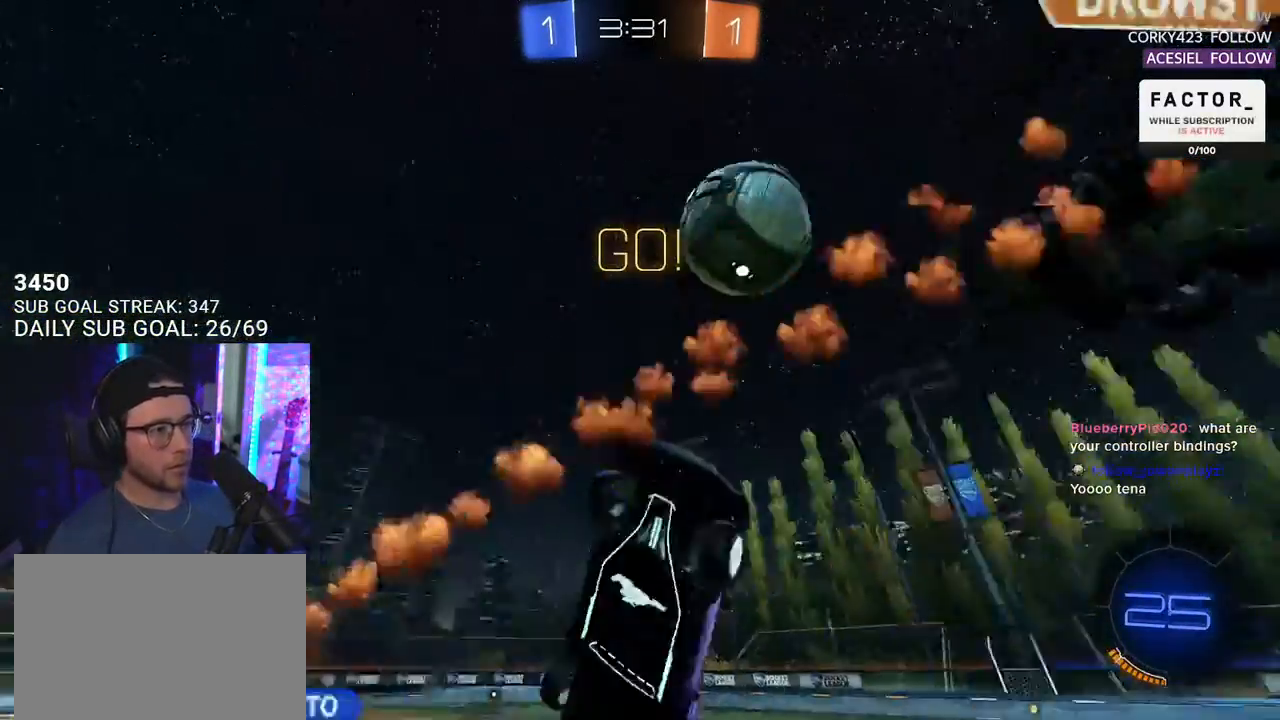
{"buttons": ["R2", "L3"], "left_stick": "left", "right_stick": "center", "events": [[17, "L3", "up"], [17, "R1", "up"], [83, "left_stick", "down-left"], [250, "left_stick", "left"], [350, "TRIANGLE", "down"], [400, "L3", "down"], [450, "TRIANGLE", "up"]]}
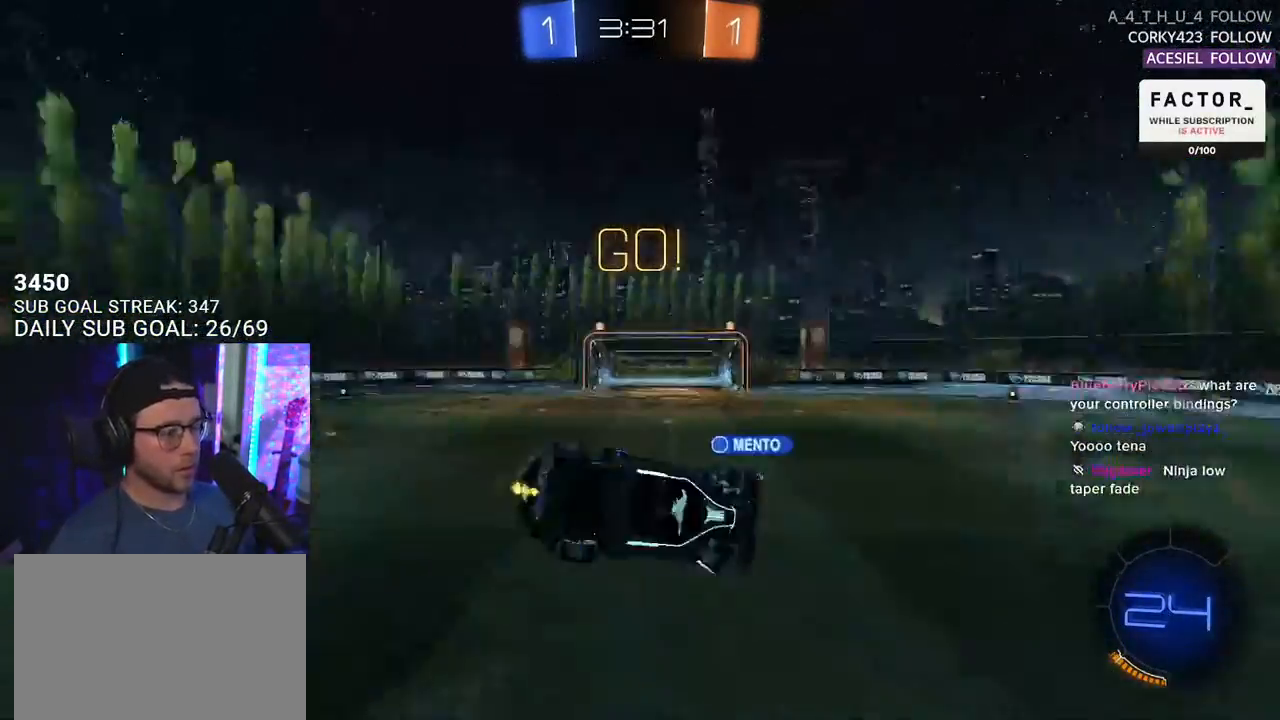
{"buttons": ["L2", "R2"], "left_stick": "up-left", "right_stick": "center", "events": [[50, "L3", "up"], [100, "left_stick", "center"], [333, "left_stick", "down-left"], [417, "L2", "down"], [483, "left_stick", "up-left"]]}
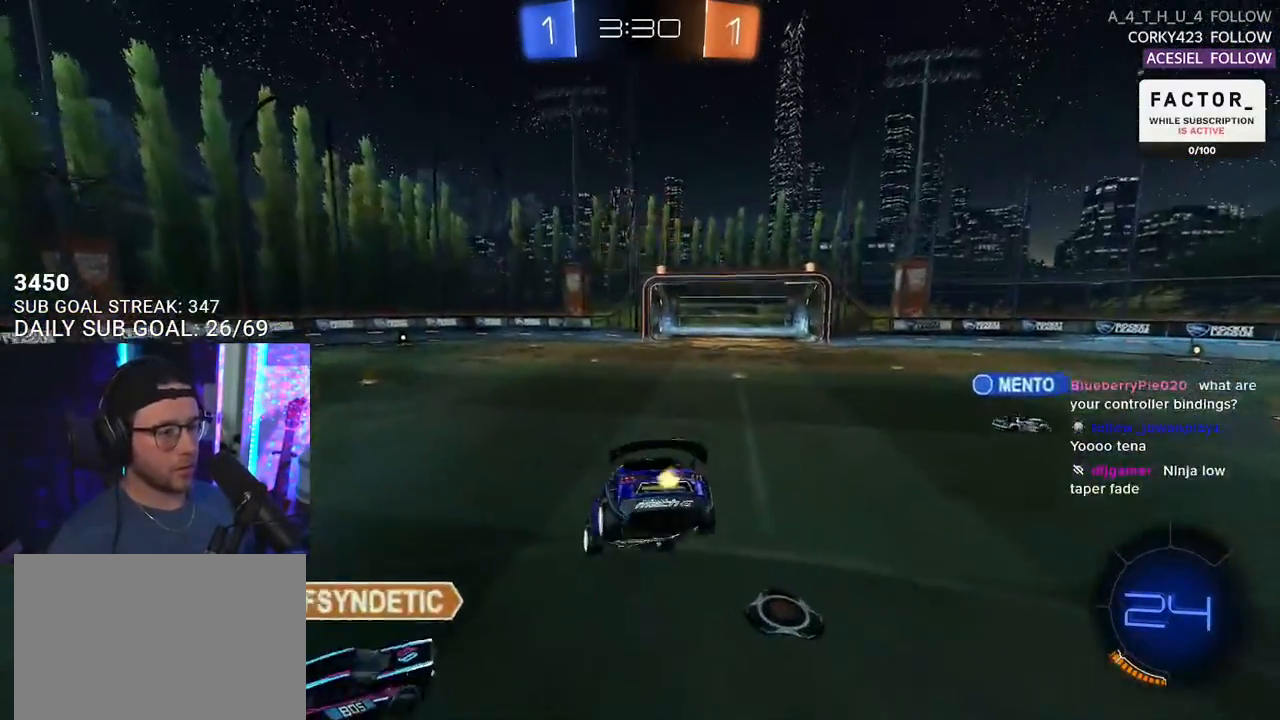
{"buttons": ["TRIANGLE", "R2"], "left_stick": "left", "right_stick": "center", "events": [[33, "L2", "up"], [83, "left_stick", "up-right"], [133, "R1", "down"], [250, "left_stick", "down-left"], [283, "R1", "up"], [317, "L2", "down"], [383, "L2", "up"], [450, "TRIANGLE", "down"], [467, "left_stick", "left"]]}
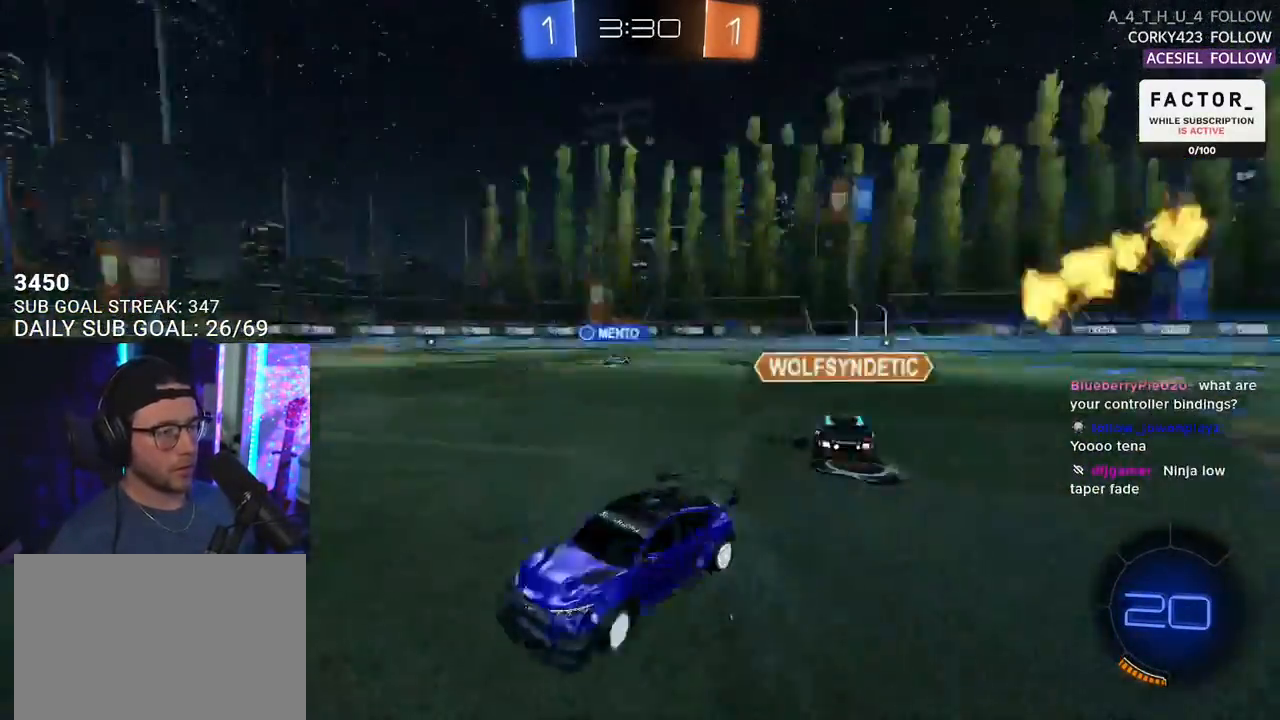
{"buttons": ["R2"], "left_stick": "left", "right_stick": "center", "events": [[50, "TRIANGLE", "up"]]}
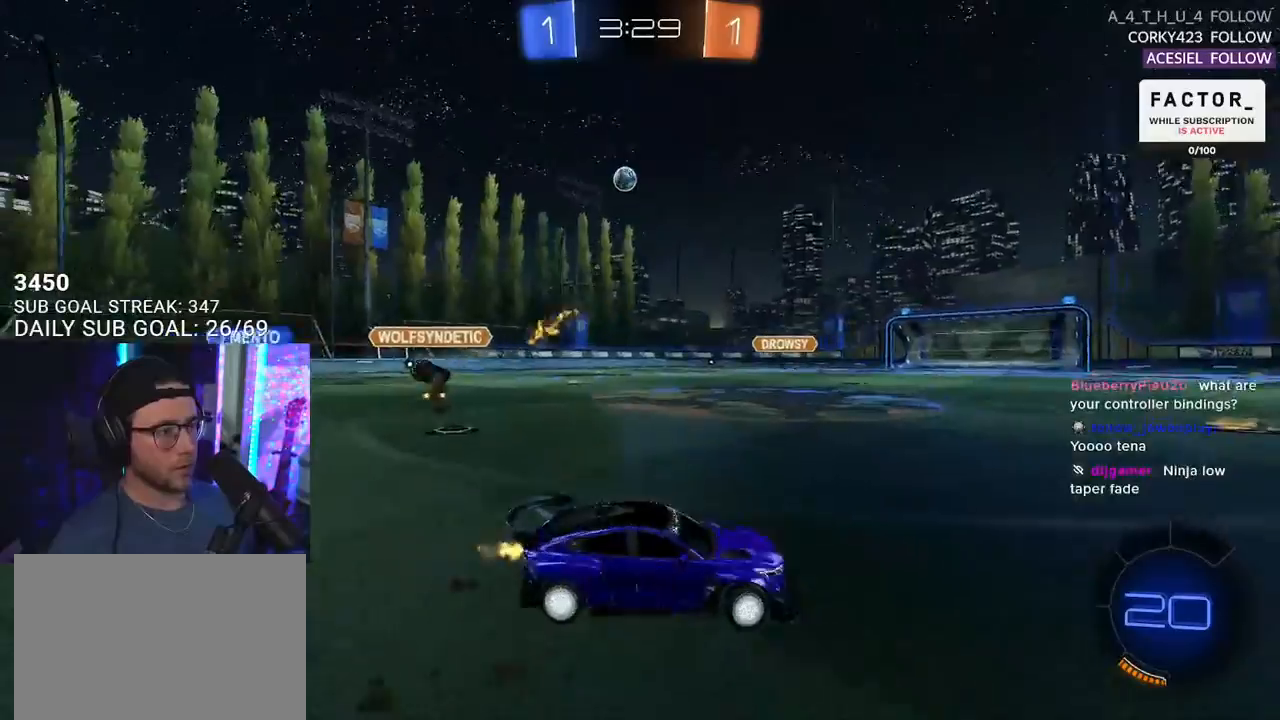
{"buttons": ["R2"], "left_stick": "right", "right_stick": "center", "events": [[283, "left_stick", "center"], [417, "left_stick", "right"]]}
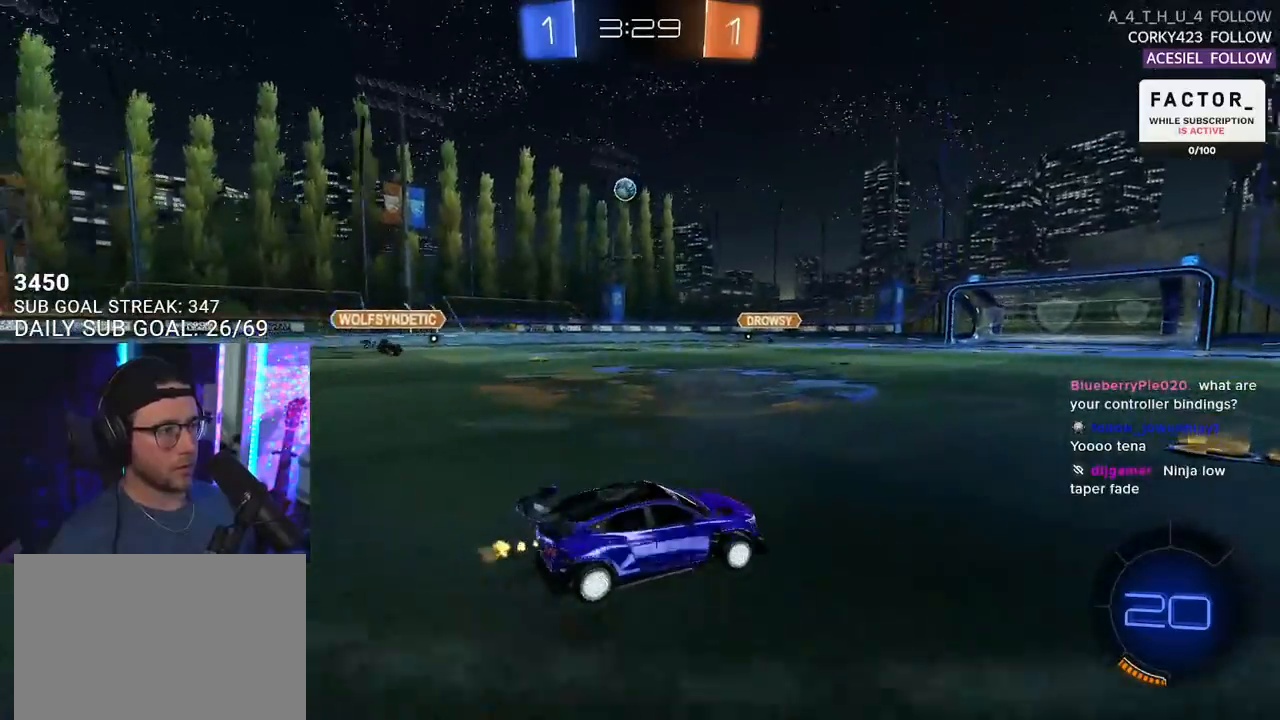
{"buttons": ["R2"], "left_stick": "down", "right_stick": "center", "events": [[33, "left_stick", "center"], [167, "left_stick", "up-right"], [250, "CROSS", "down"], [283, "L2", "down"], [283, "left_stick", "up-left"], [300, "CROSS", "up"], [350, "CROSS", "down"], [417, "L2", "up"], [417, "left_stick", "down"], [500, "CROSS", "up"]]}
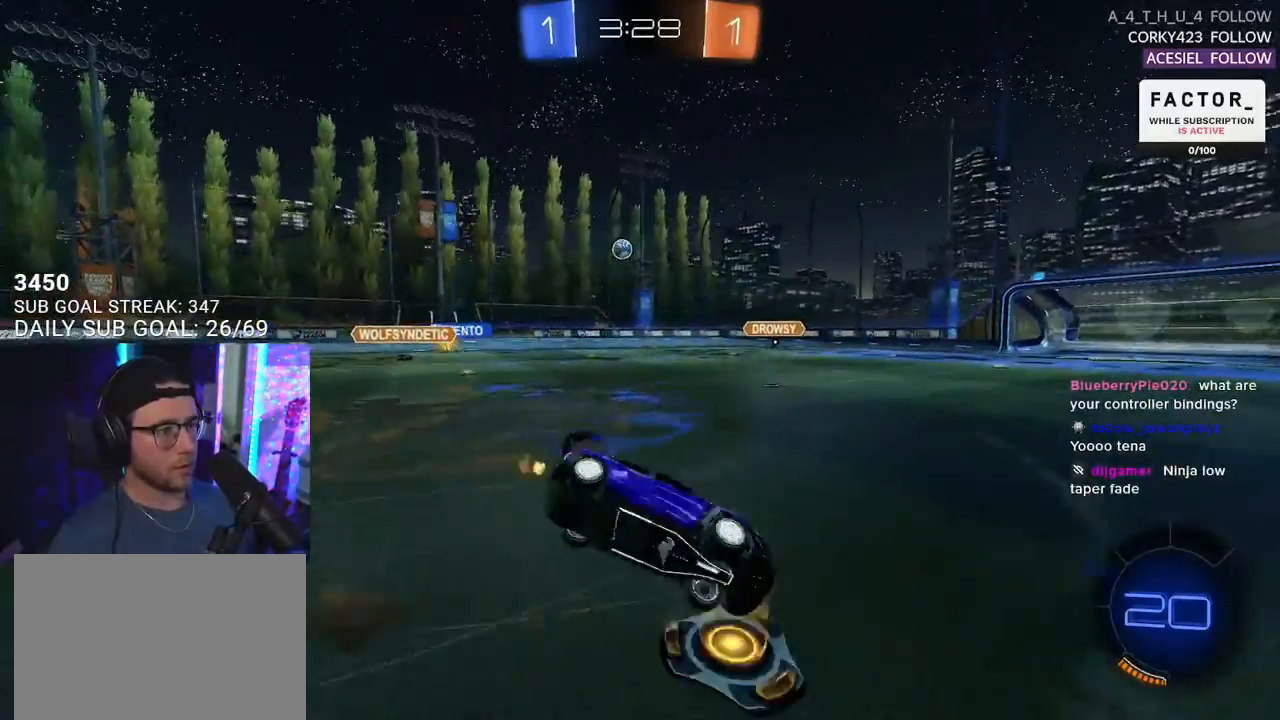
{"buttons": ["L2", "R2"], "left_stick": "down-left", "right_stick": "center", "events": [[17, "L2", "down"], [33, "left_stick", "down-left"]]}
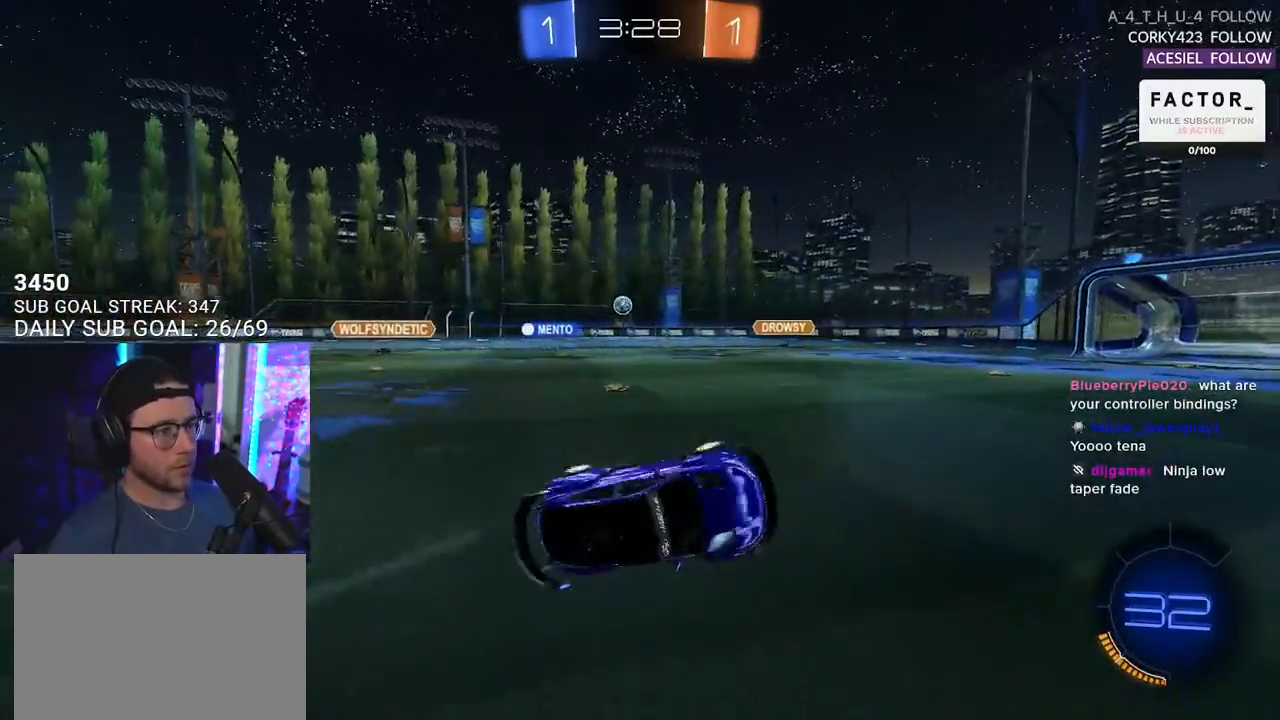
{"buttons": ["R2"], "left_stick": "right", "right_stick": "center", "events": [[200, "L2", "up"], [200, "left_stick", "center"], [450, "left_stick", "right"]]}
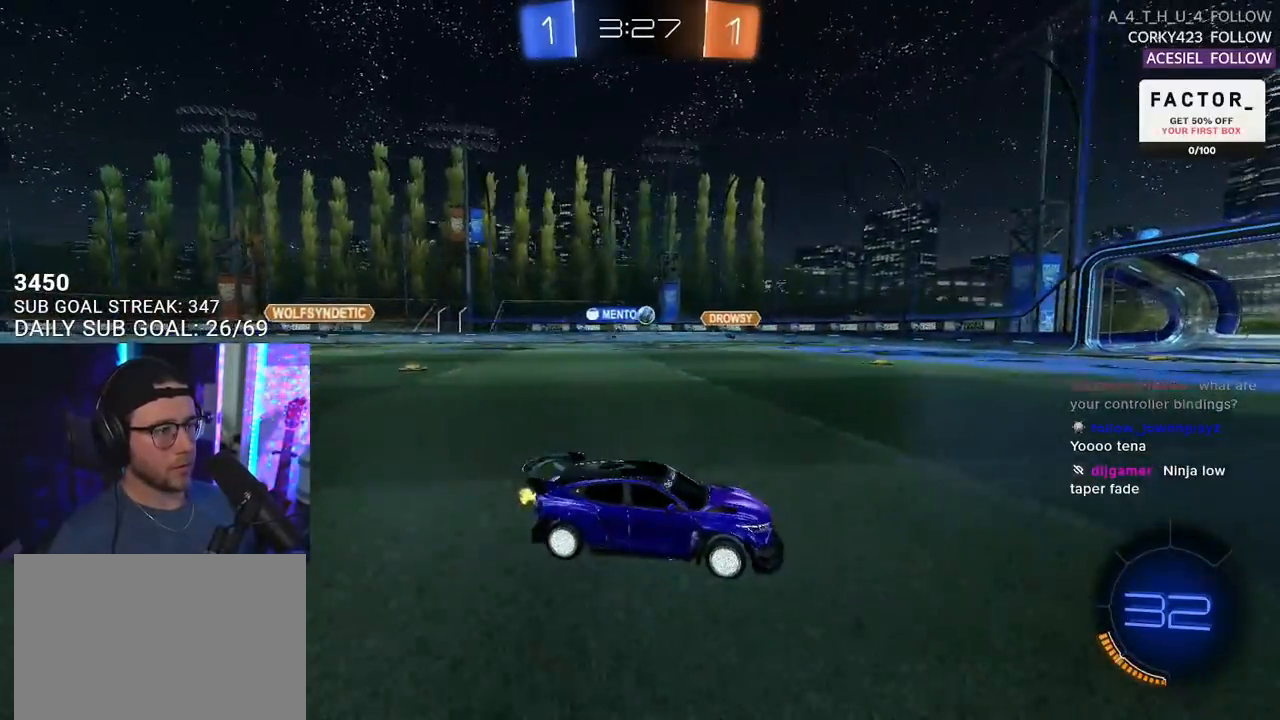
{"buttons": ["R2"], "left_stick": "center", "right_stick": "center", "events": [[67, "left_stick", "center"]]}
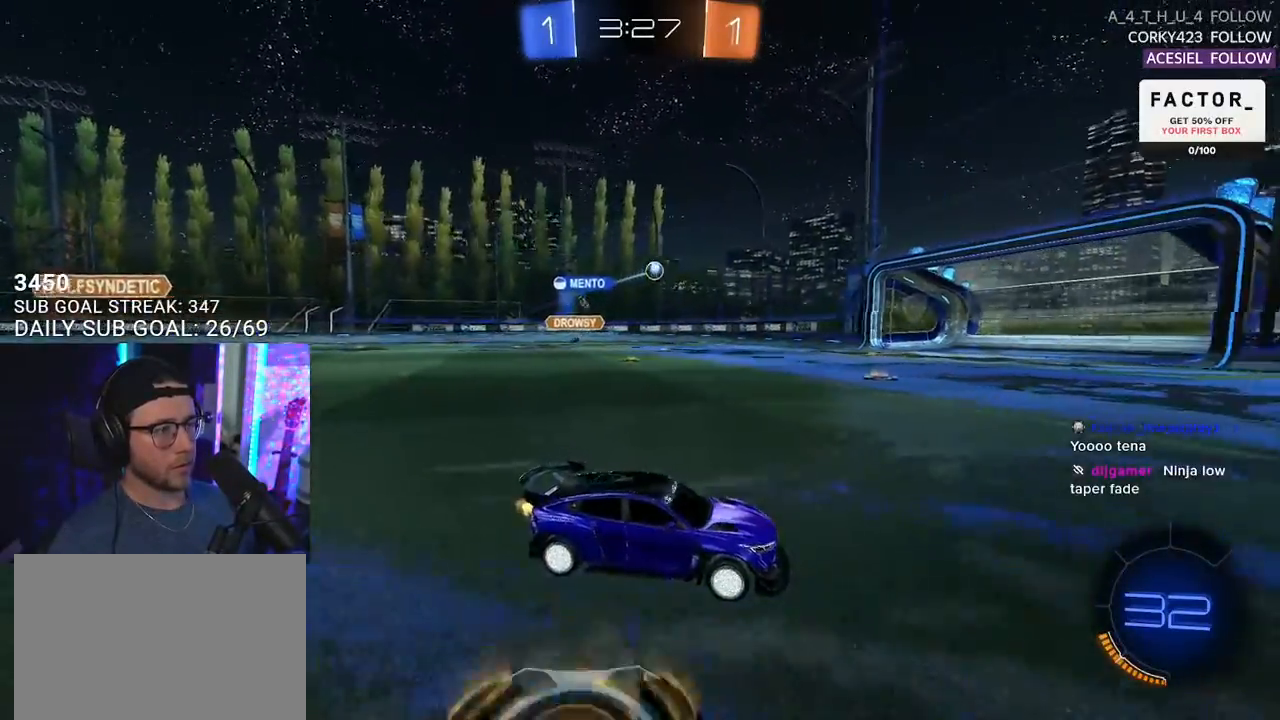
{"buttons": ["R2"], "left_stick": "left", "right_stick": "center", "events": [[50, "left_stick", "right"], [133, "left_stick", "left"], [217, "SQUARE", "down"], [400, "SQUARE", "up"]]}
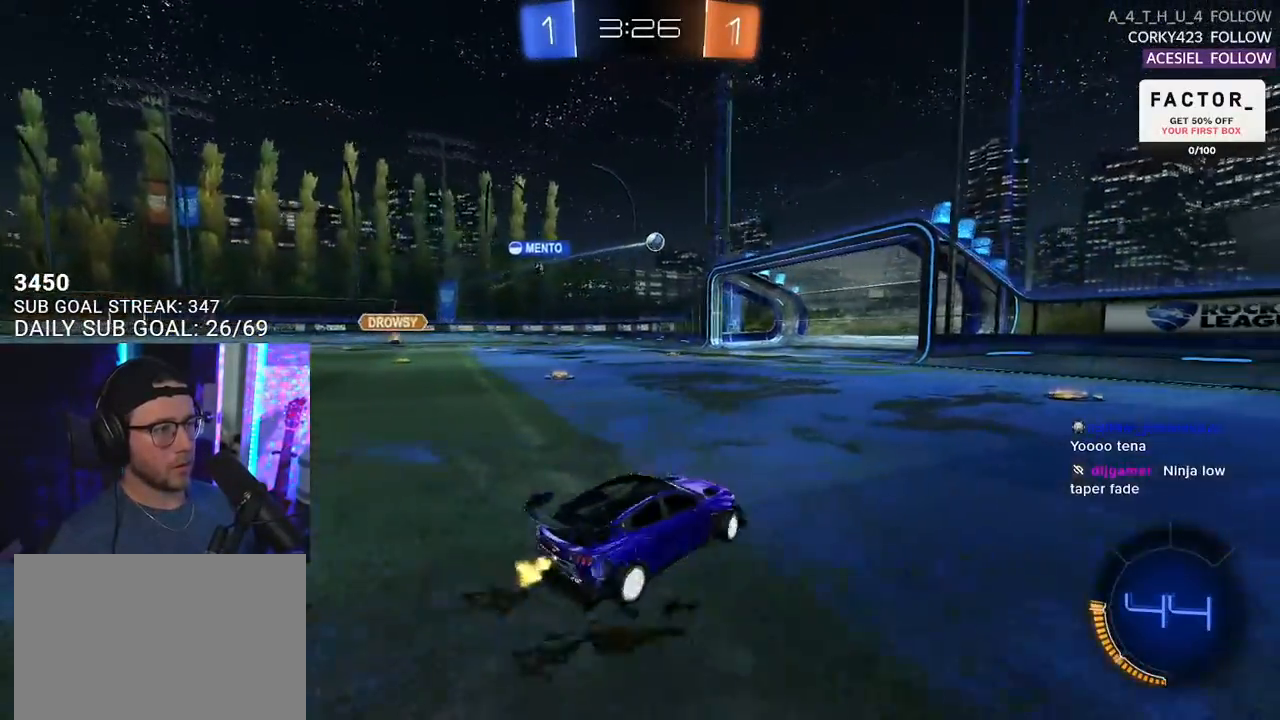
{"buttons": ["R2"], "left_stick": "left", "right_stick": "center", "events": [[333, "left_stick", "center"], [467, "left_stick", "left"]]}
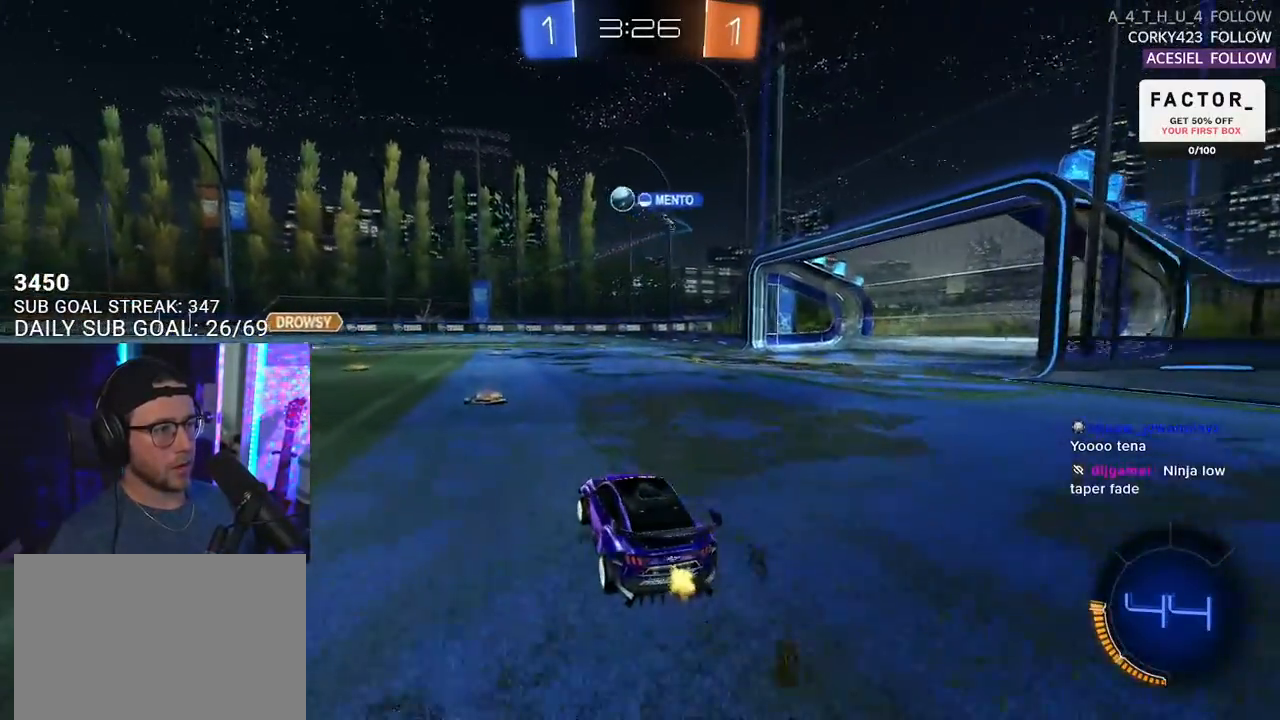
{"buttons": ["R2"], "left_stick": "down-left", "right_stick": "center", "events": [[50, "R1", "down"], [150, "left_stick", "center"], [267, "left_stick", "left"], [300, "R1", "up"], [417, "left_stick", "down-left"]]}
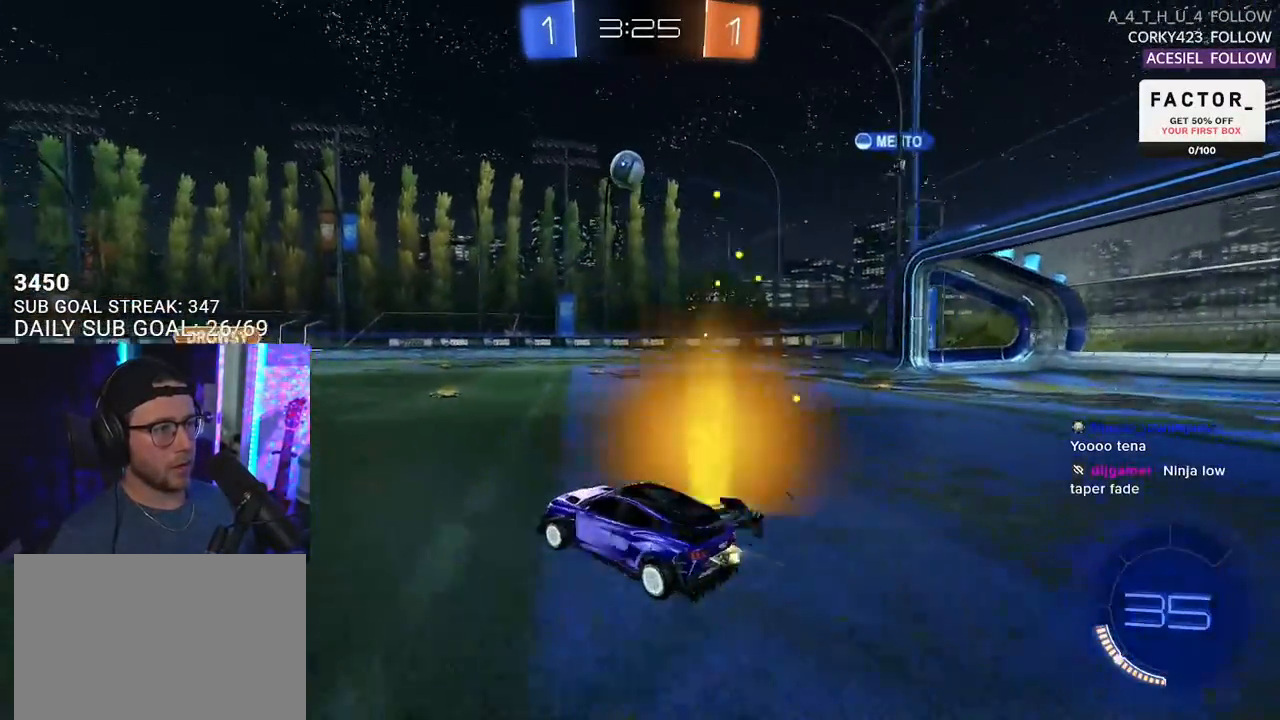
{"buttons": ["R2"], "left_stick": "up-right", "right_stick": "center", "events": [[17, "R1", "down"], [33, "CROSS", "down"], [33, "left_stick", "down"], [150, "left_stick", "center"], [167, "CROSS", "up"], [217, "CROSS", "down"], [250, "left_stick", "right"], [267, "L3", "down"], [300, "R1", "up"], [317, "CROSS", "up"], [450, "L3", "up"], [450, "left_stick", "up-right"]]}
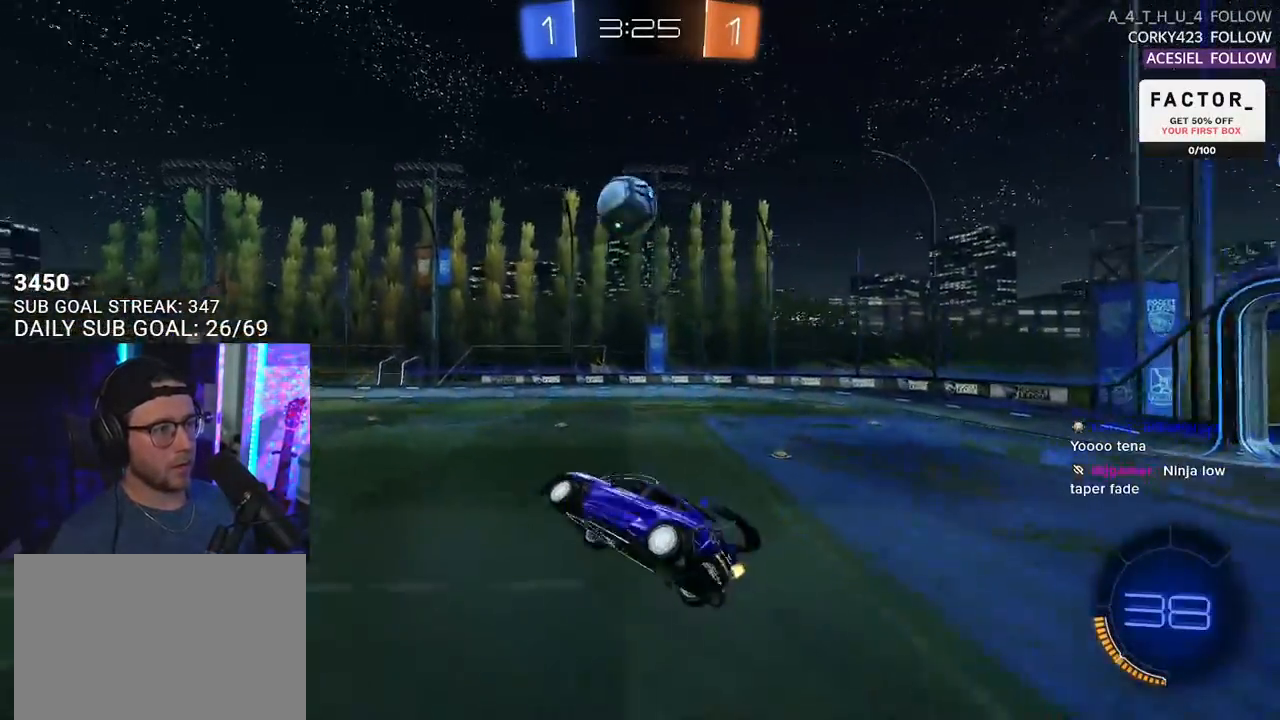
{"buttons": ["R1", "R2"], "left_stick": "left", "right_stick": "center", "events": [[17, "R1", "down"], [50, "left_stick", "down-left"], [133, "left_stick", "left"]]}
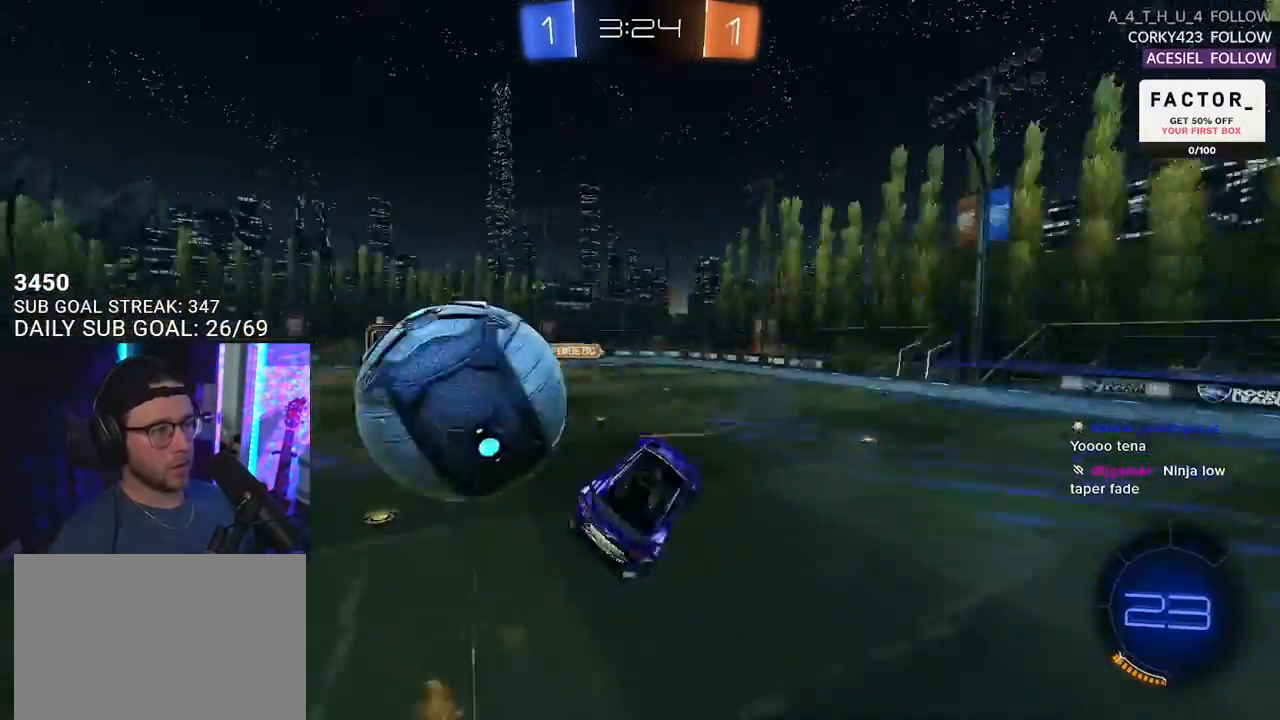
{"buttons": ["R2"], "left_stick": "down", "right_stick": "center", "events": [[17, "left_stick", "up-left"], [67, "R1", "up"], [200, "left_stick", "right"], [283, "left_stick", "center"], [367, "L3", "down"], [433, "left_stick", "down"], [500, "L3", "up"]]}
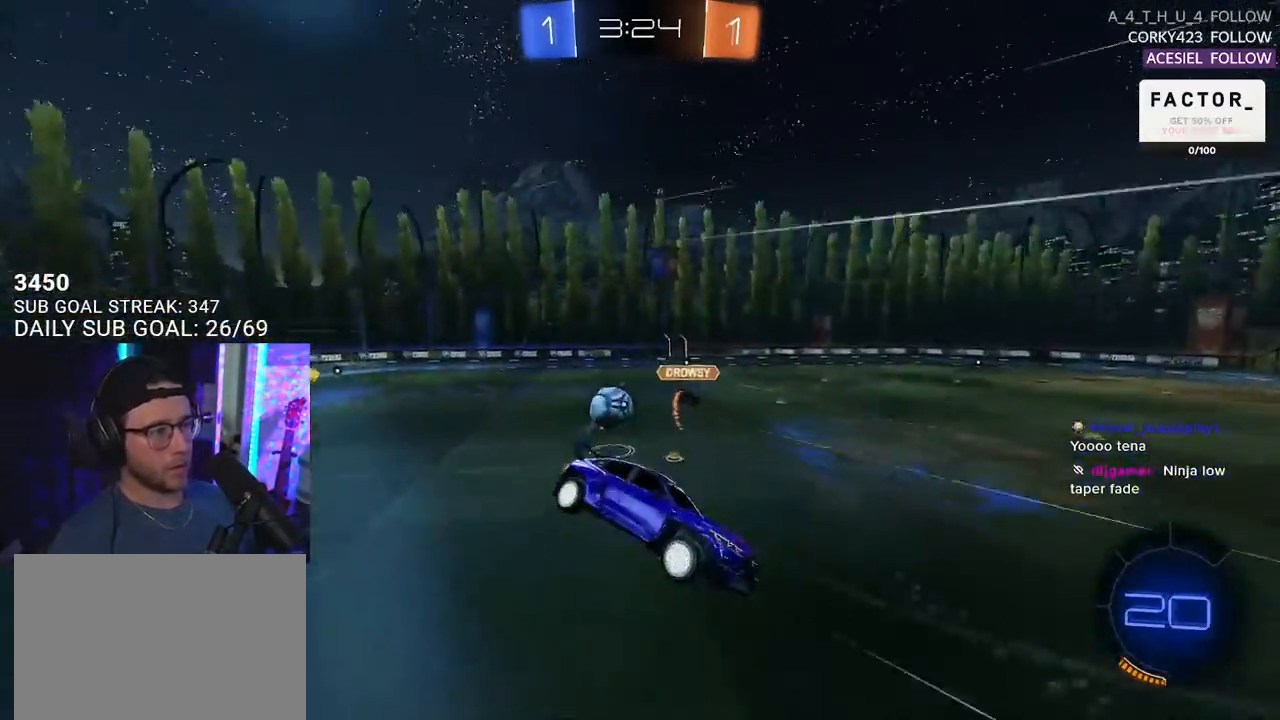
{"buttons": ["R2"], "left_stick": "up-right", "right_stick": "center", "events": [[50, "left_stick", "center"], [200, "TRIANGLE", "down"], [300, "L2", "down"], [300, "TRIANGLE", "up"], [300, "left_stick", "down-left"], [400, "left_stick", "center"], [433, "L2", "up"], [467, "left_stick", "up-right"]]}